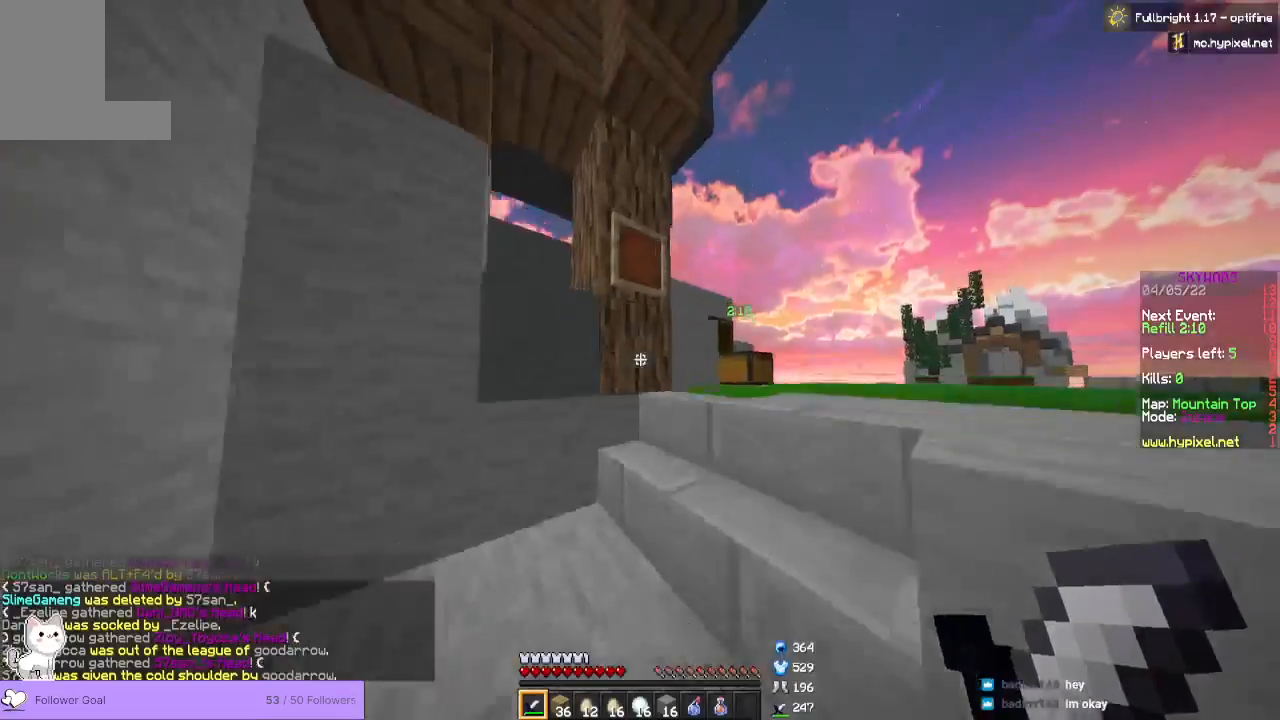
Gameplay with keyboard and mouse; each line is a JSON object with the keys and mouse buttons held at the frame after it. "events" lists presses ("down") and releases ("up") of "a", "d", "s", "space", "w", "mouse_left" and "mouse_right" between this image and that frame as [ms after this image, input, new state], when the widget could be followed in between. "mouse_left", "mouse_right" = the "left", "right" buttons of the "mouse" list. No other keys are recorded. Fast repeated clicks can show as one long hold. Mouse movement is not recorded.
{"keys": ["w"], "mouse": [], "events": []}
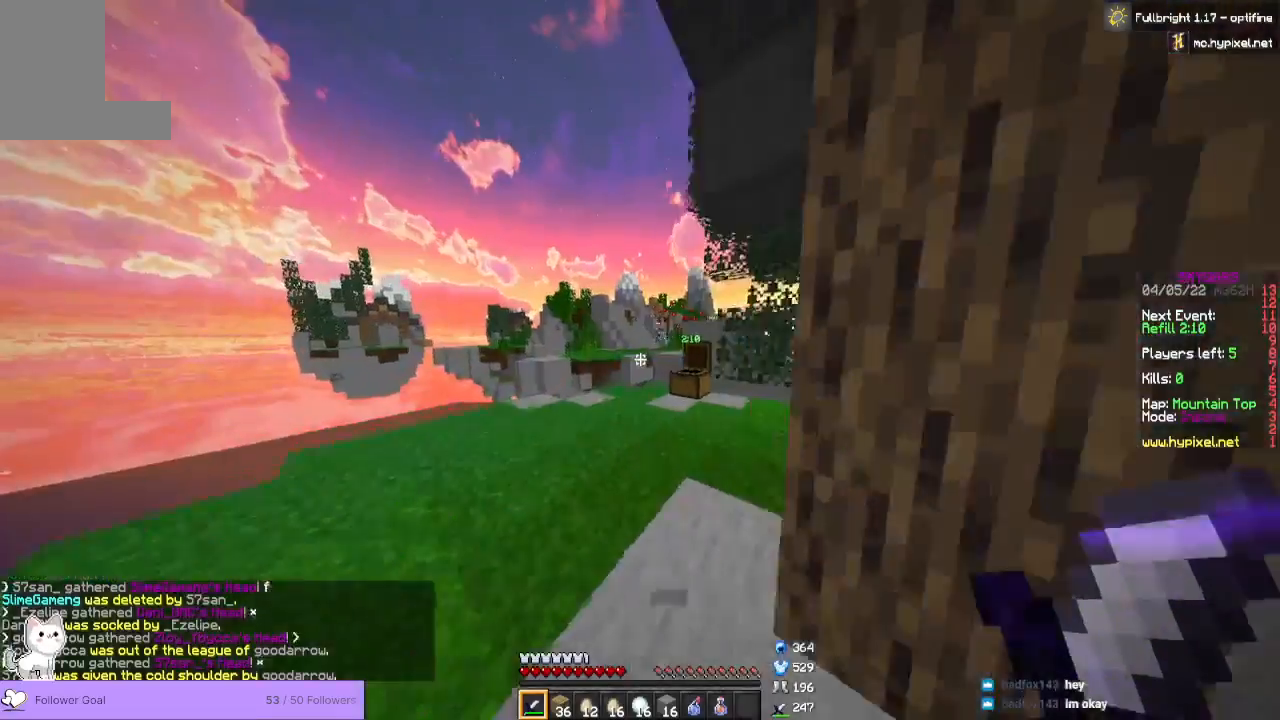
{"keys": [], "mouse": [], "events": [[167, "w", "up"]]}
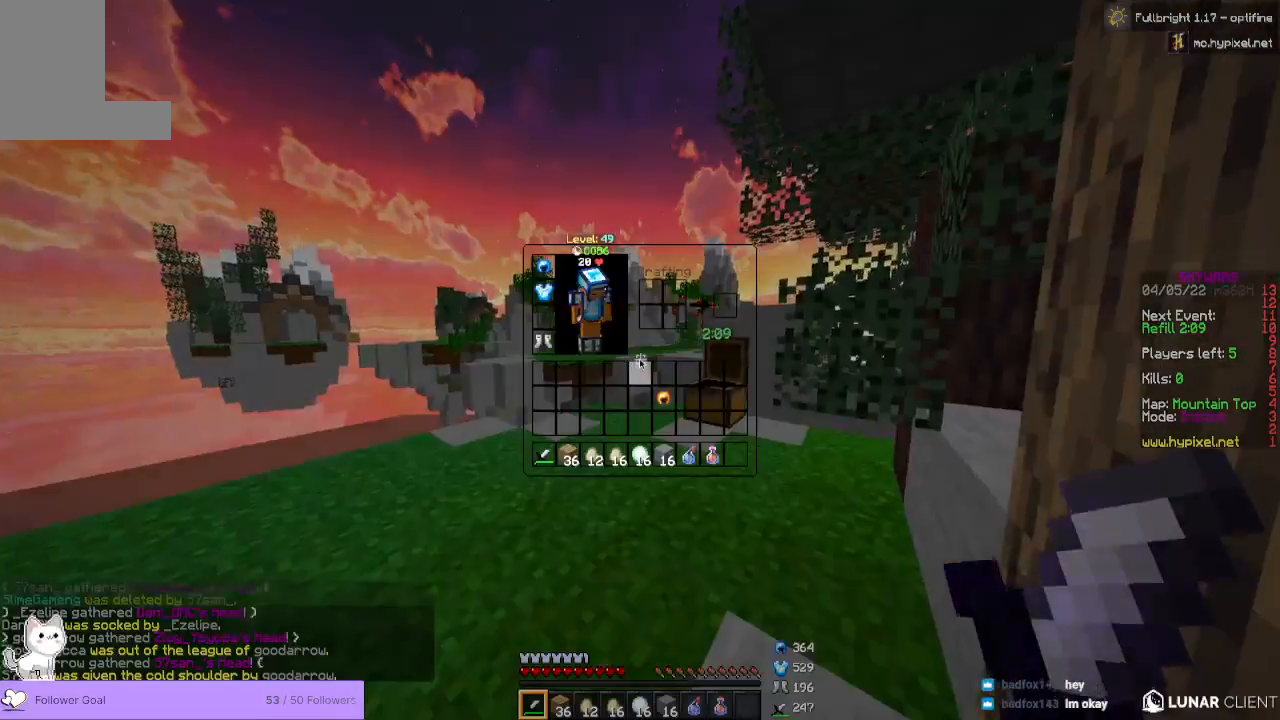
{"keys": ["a", "w"], "mouse": [], "events": [[300, "w", "down"], [500, "a", "down"]]}
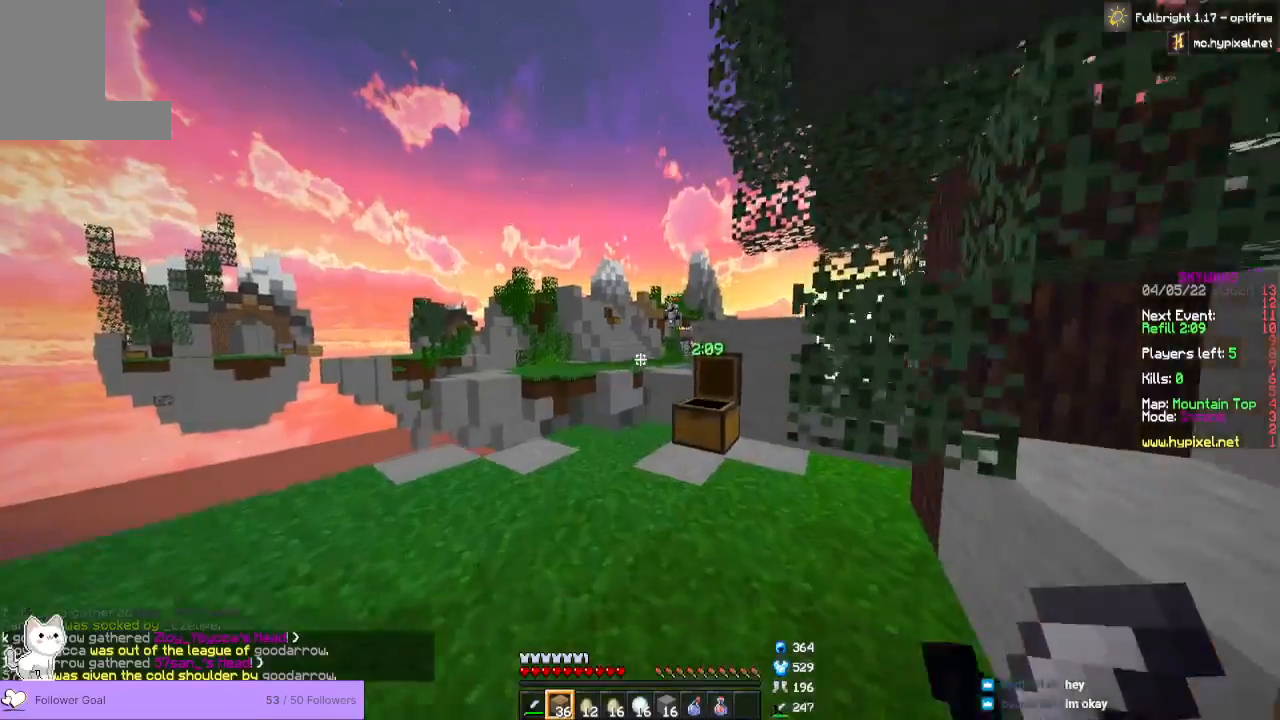
{"keys": ["w"], "mouse": [], "events": [[433, "a", "up"]]}
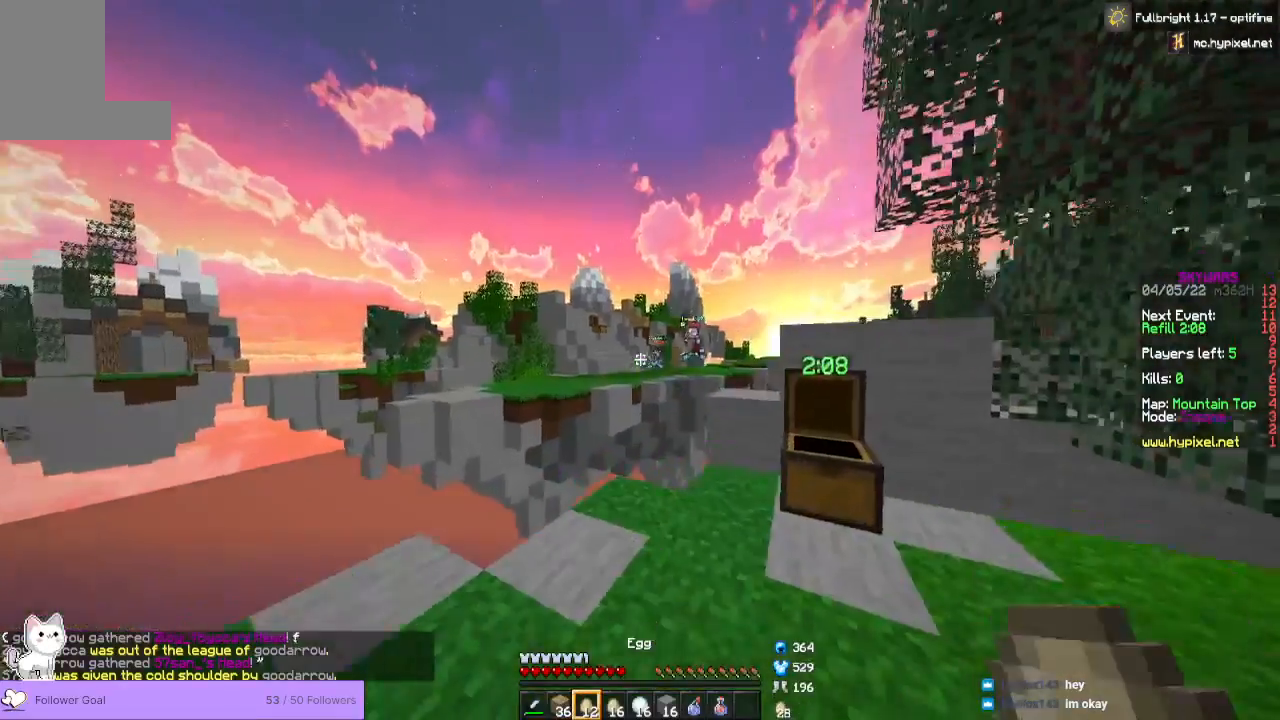
{"keys": [], "mouse": [], "events": [[33, "w", "up"], [233, "w", "down"], [333, "w", "up"]]}
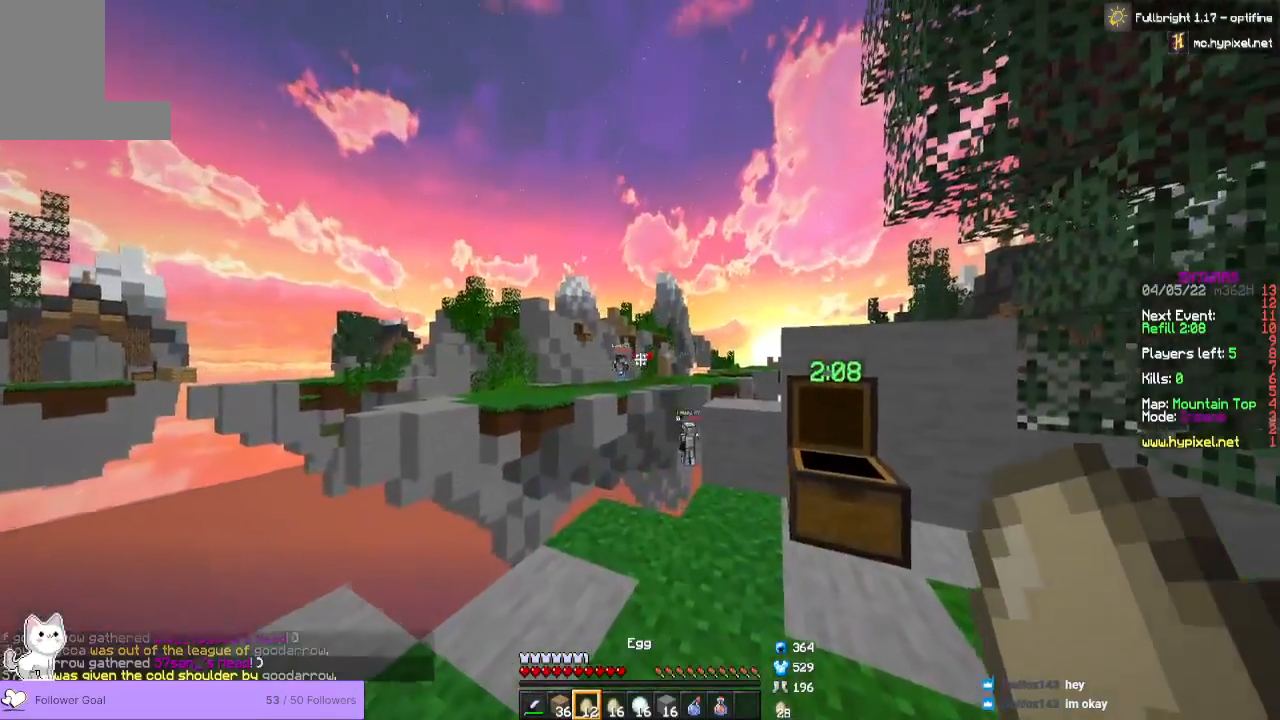
{"keys": [], "mouse": ["right"], "events": [[67, "mouse_right", "down"]]}
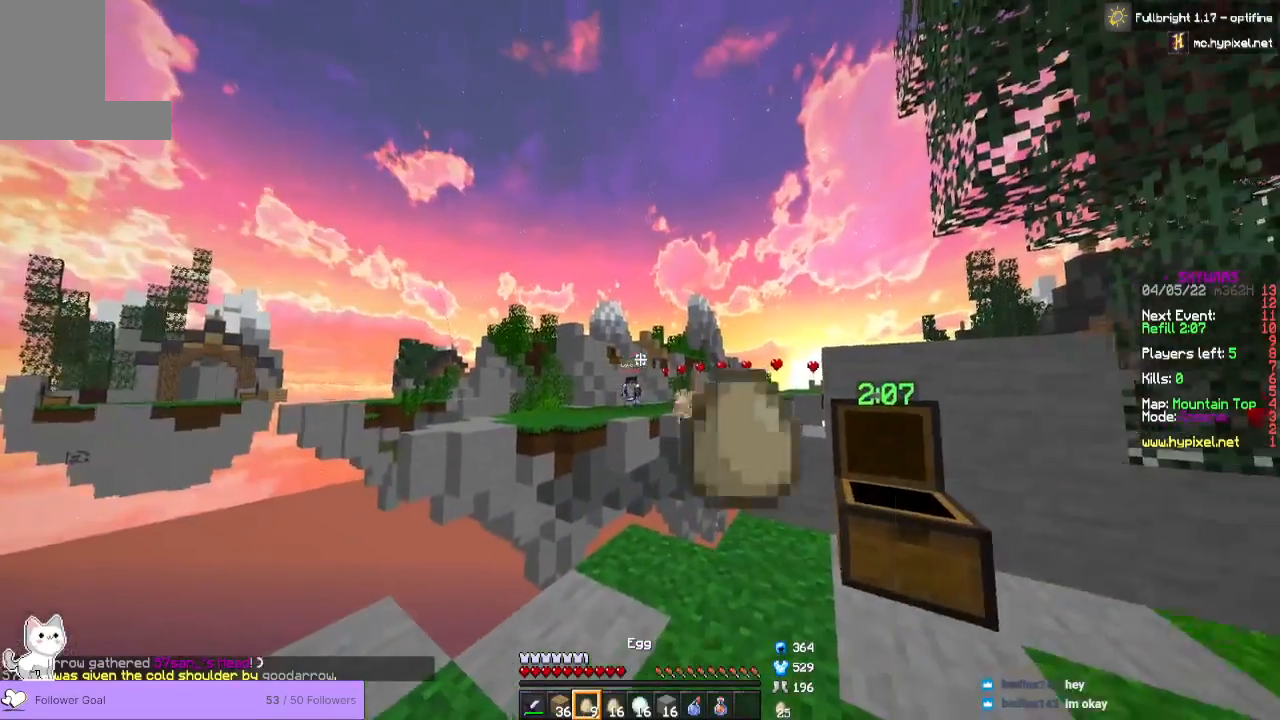
{"keys": [], "mouse": ["right"], "events": []}
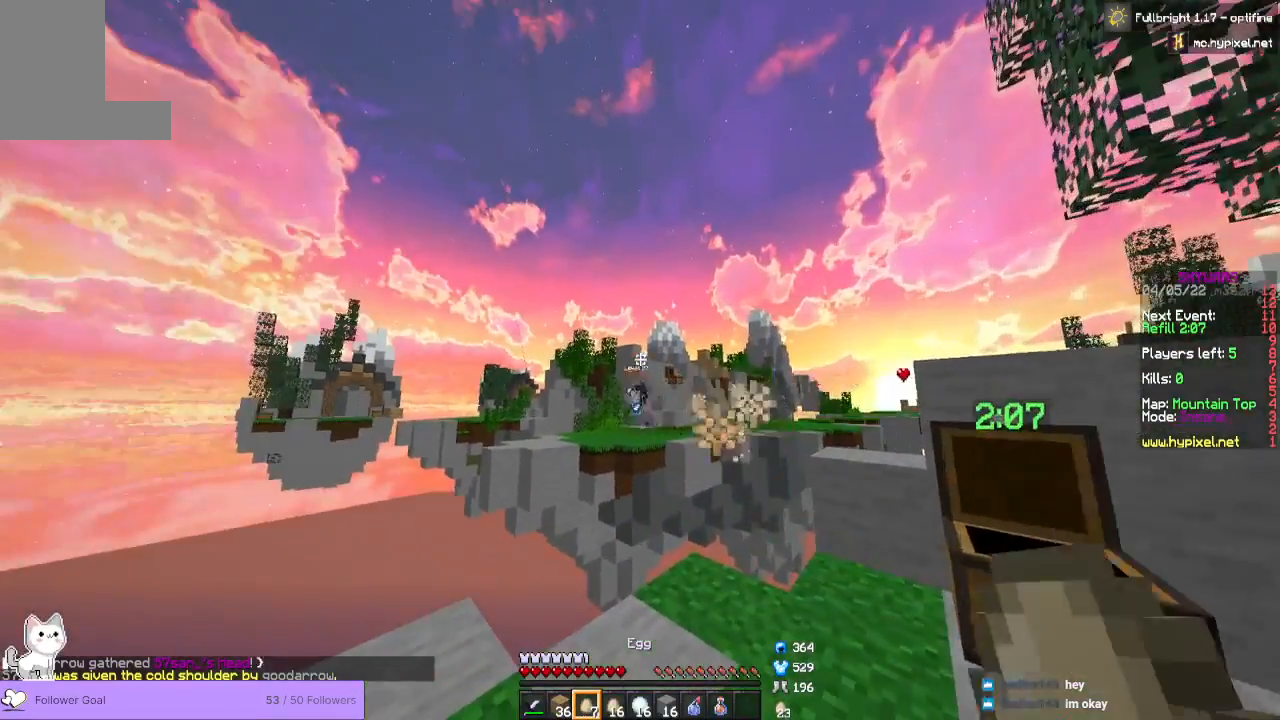
{"keys": ["d"], "mouse": [], "events": [[133, "d", "down"], [133, "mouse_right", "up"]]}
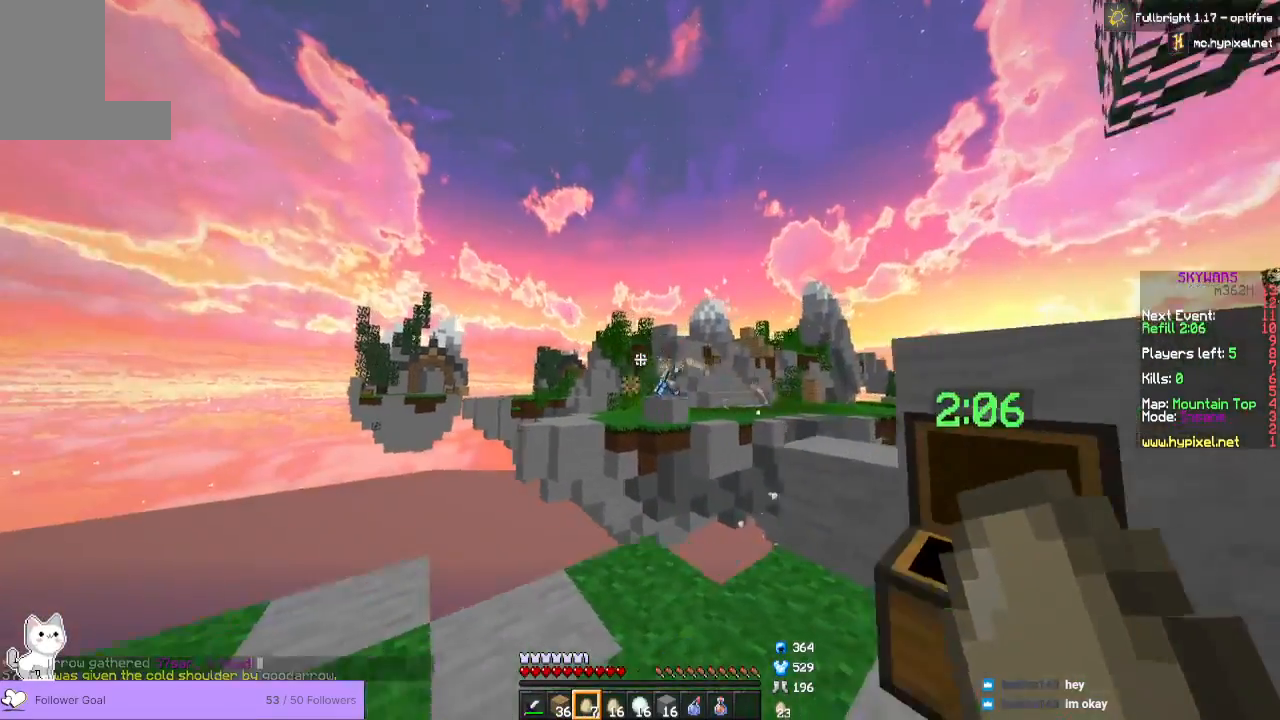
{"keys": [], "mouse": ["right"], "events": [[100, "d", "up"], [133, "mouse_right", "down"]]}
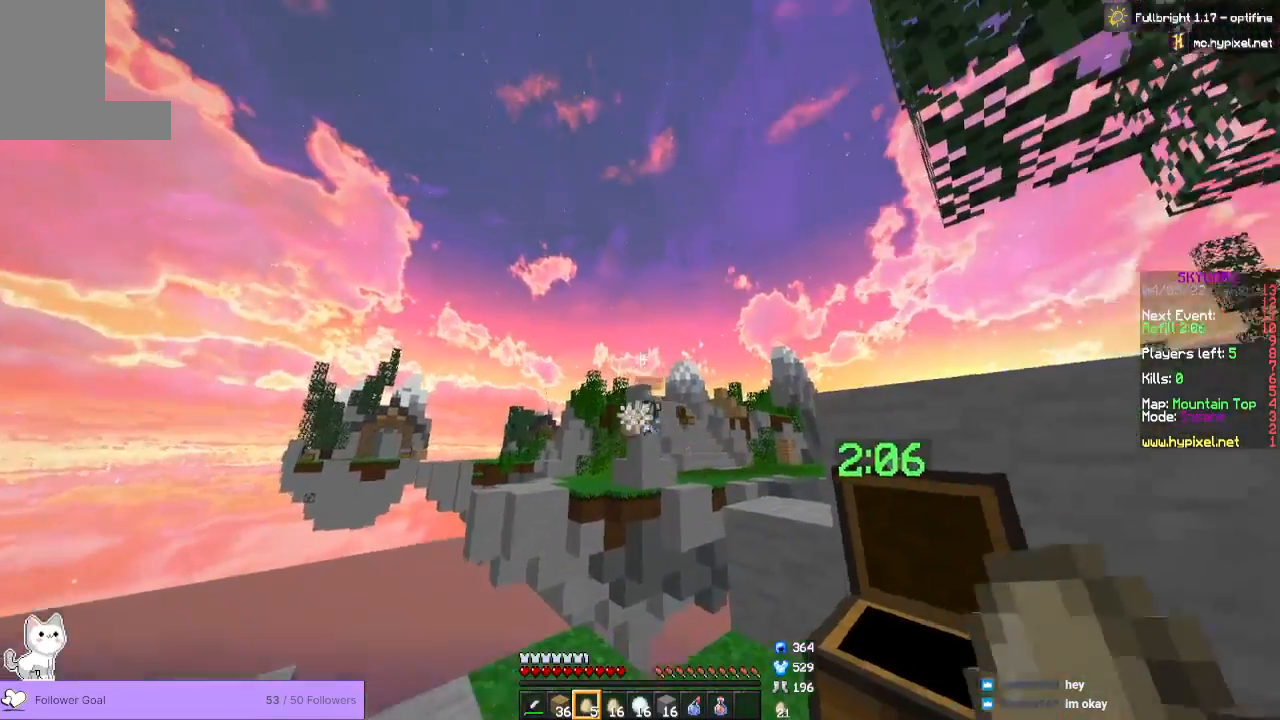
{"keys": [], "mouse": ["right"], "events": []}
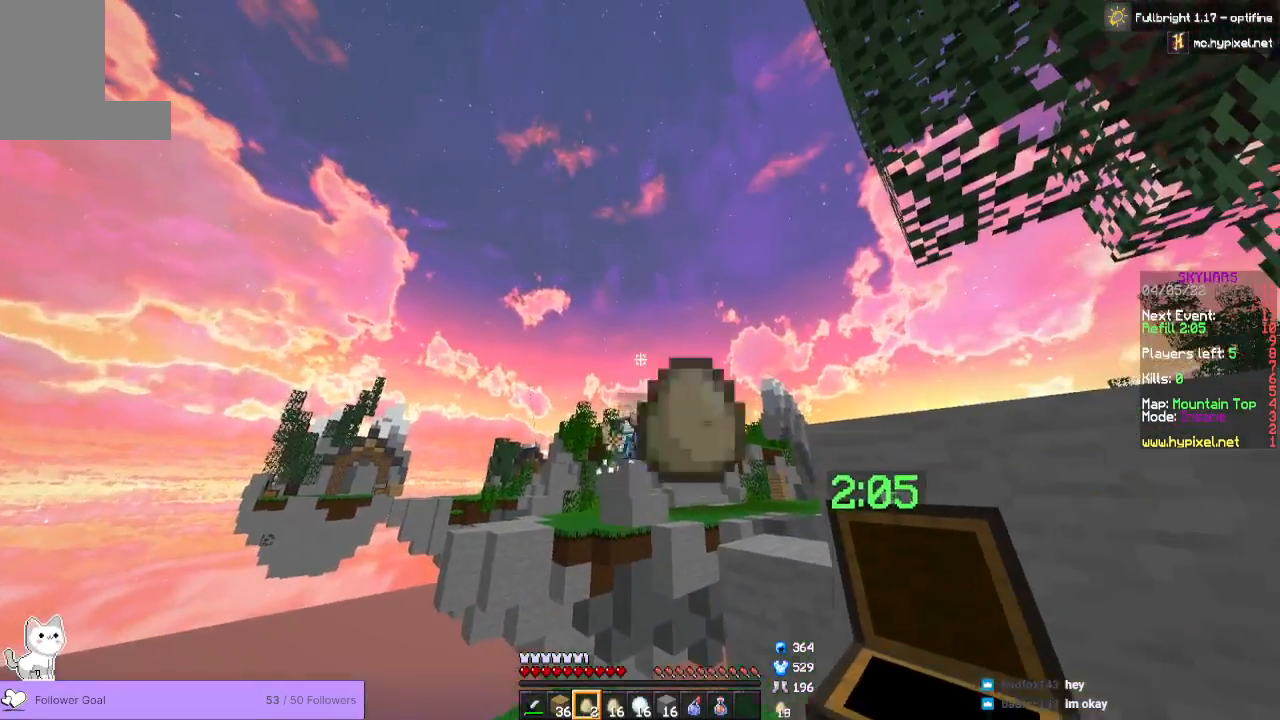
{"keys": [], "mouse": [], "events": [[500, "mouse_right", "up"]]}
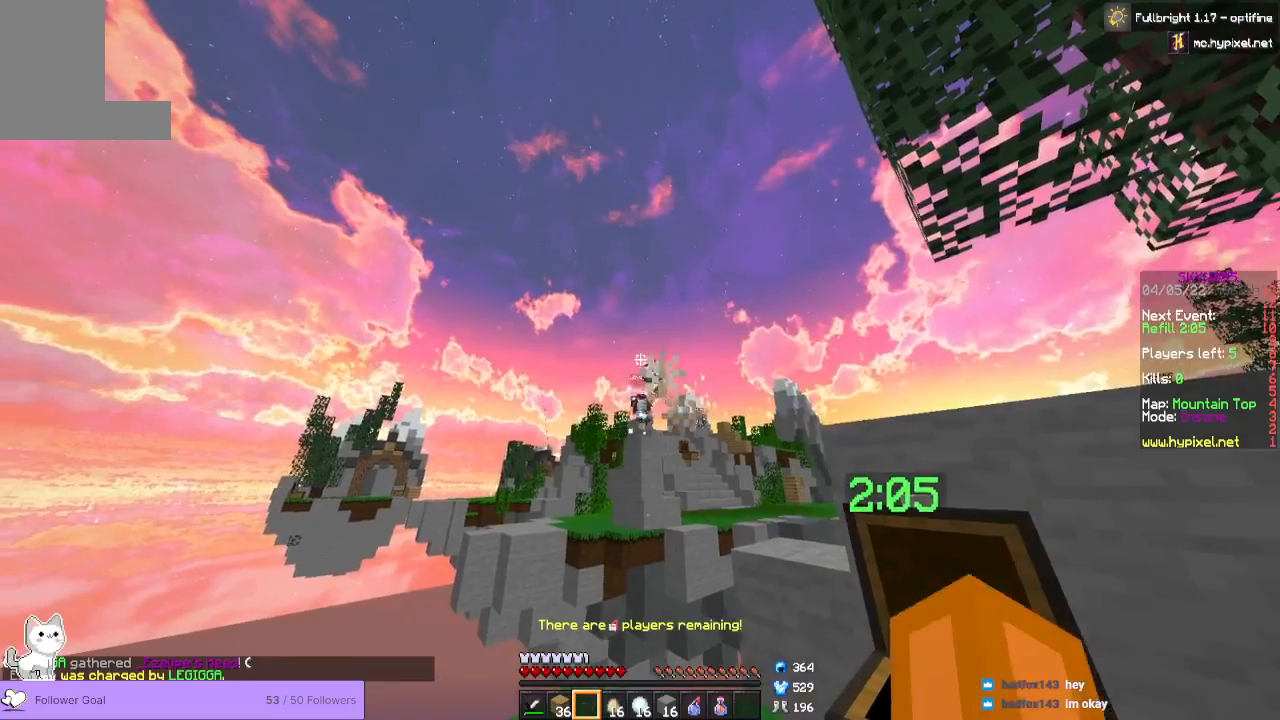
{"keys": [], "mouse": [], "events": []}
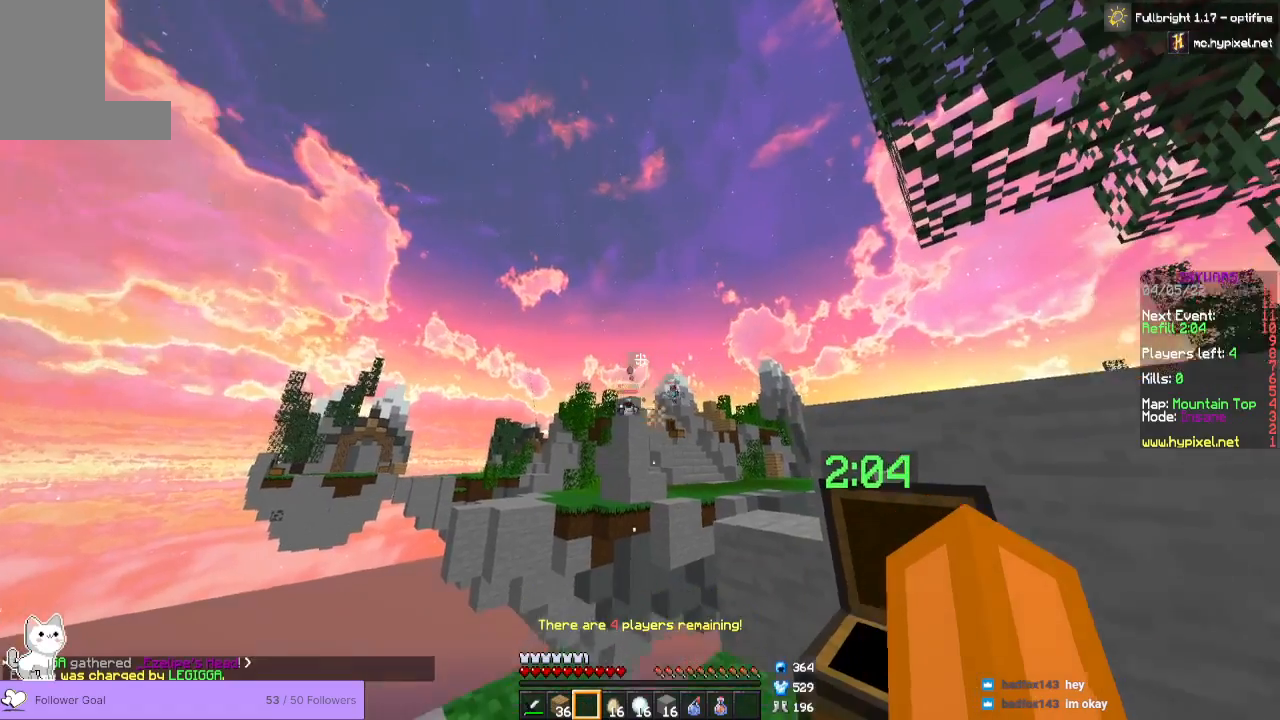
{"keys": [], "mouse": [], "events": [[133, "d", "down"], [433, "d", "up"]]}
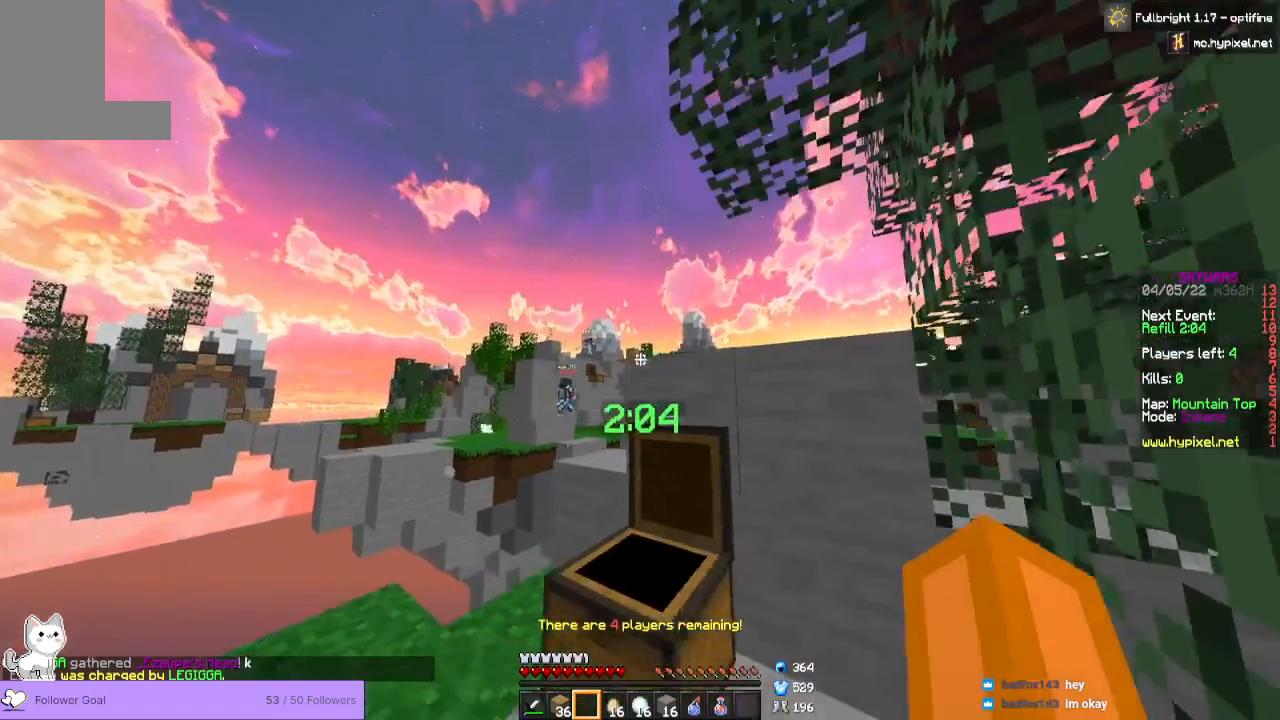
{"keys": ["space", "w"], "mouse": [], "events": [[200, "w", "down"], [367, "space", "down"]]}
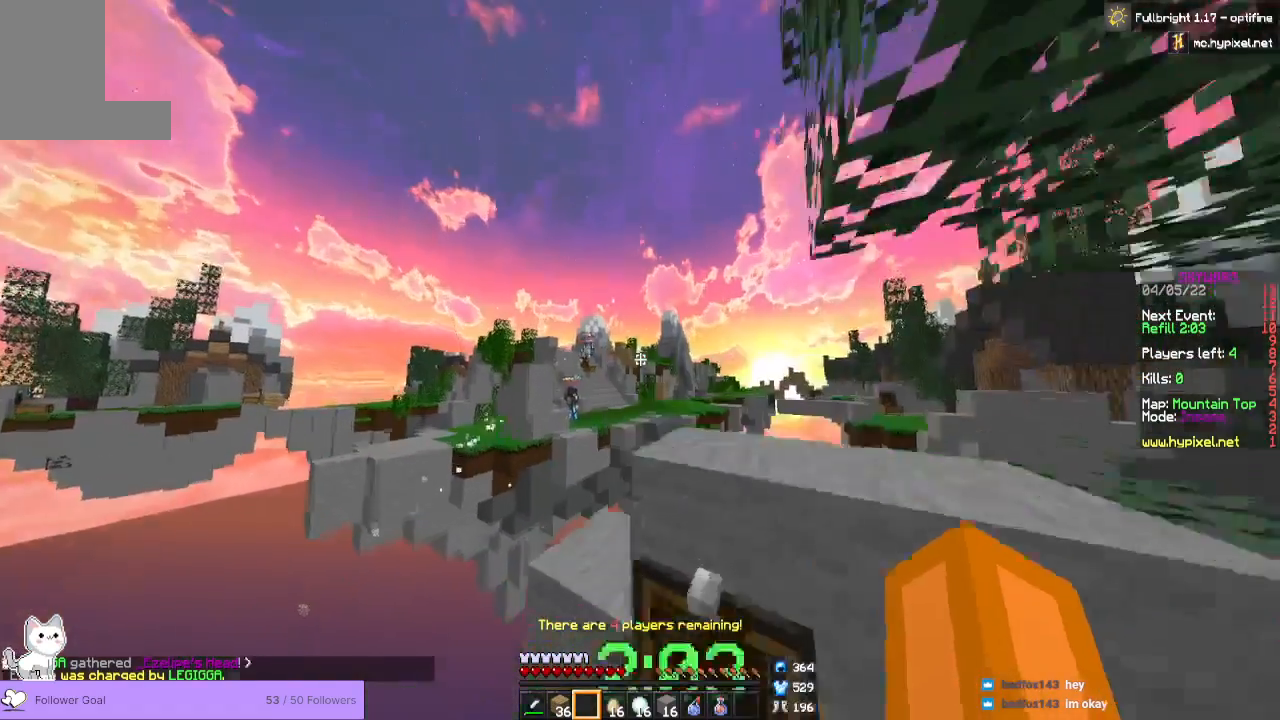
{"keys": ["d"], "mouse": [], "events": [[33, "d", "down"], [33, "w", "up"], [67, "space", "up"]]}
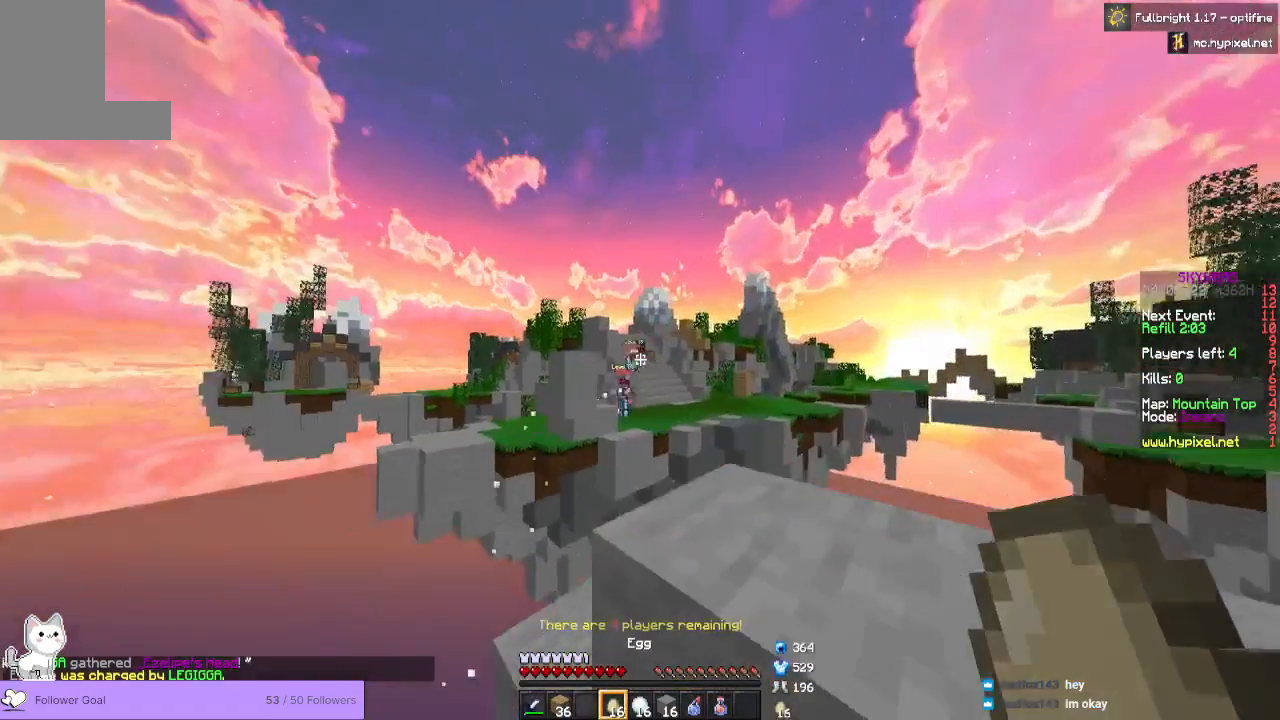
{"keys": [], "mouse": [], "events": [[33, "d", "up"]]}
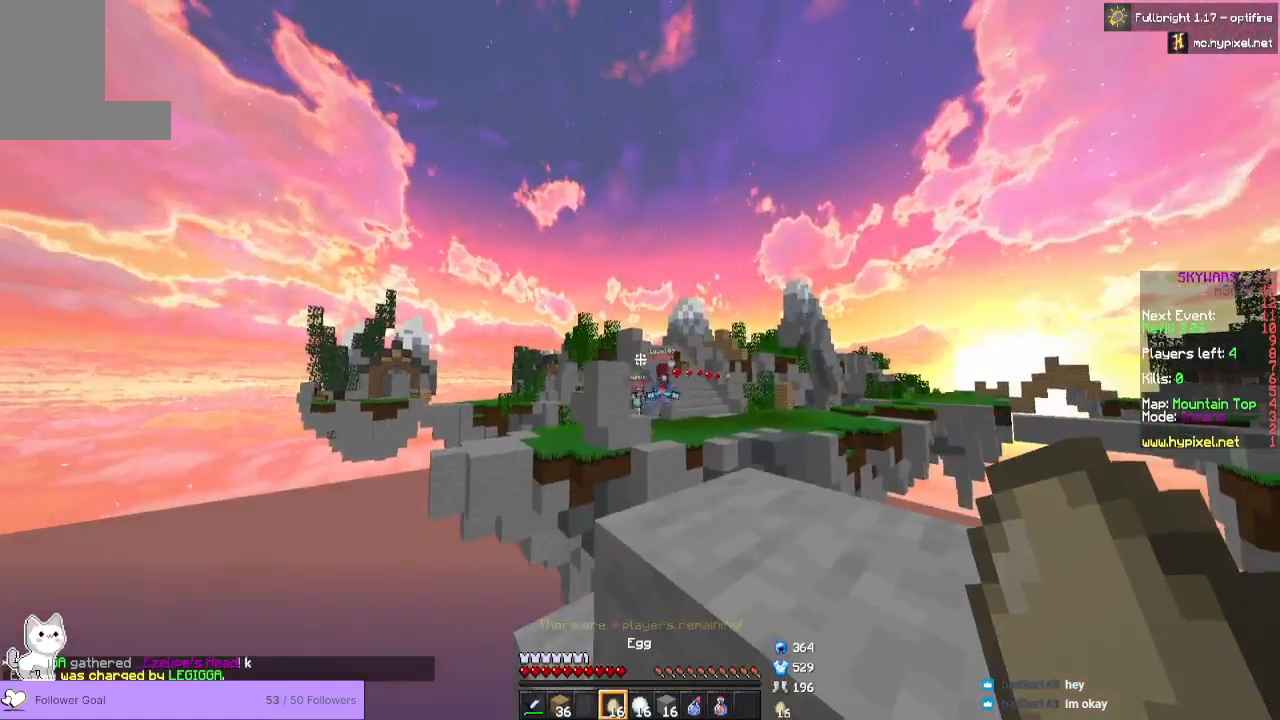
{"keys": [], "mouse": [], "events": []}
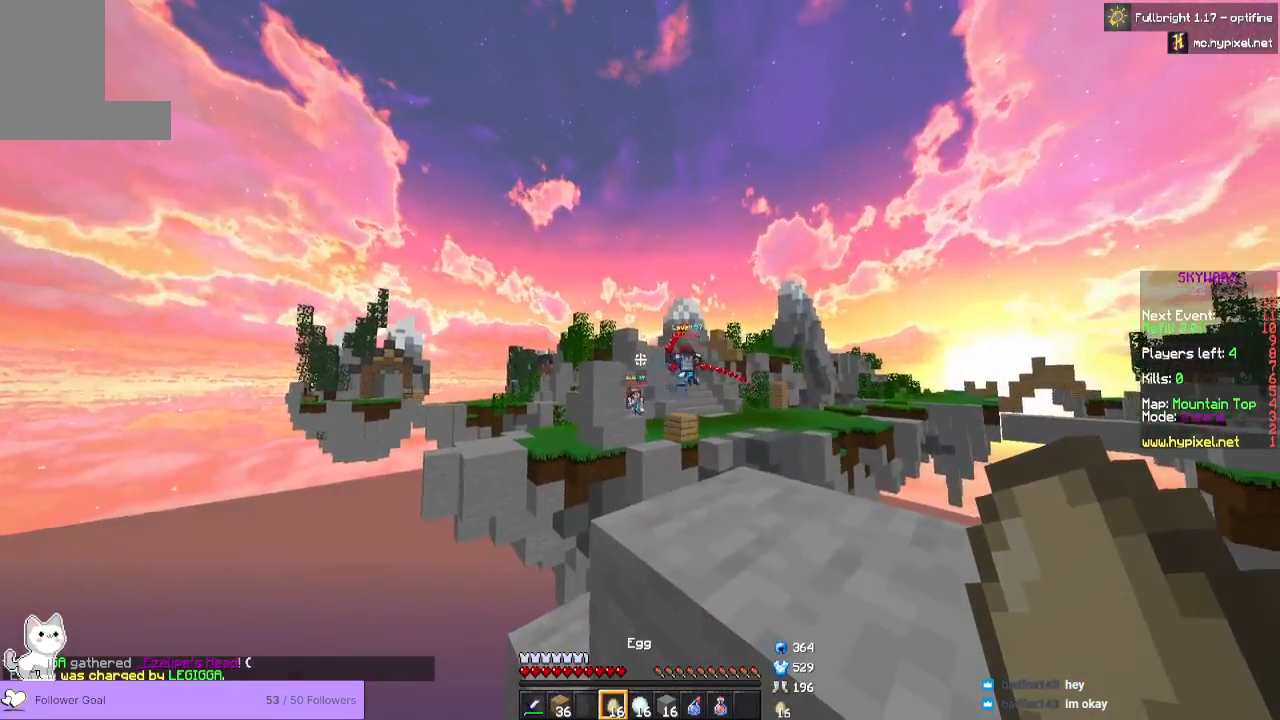
{"keys": [], "mouse": [], "events": []}
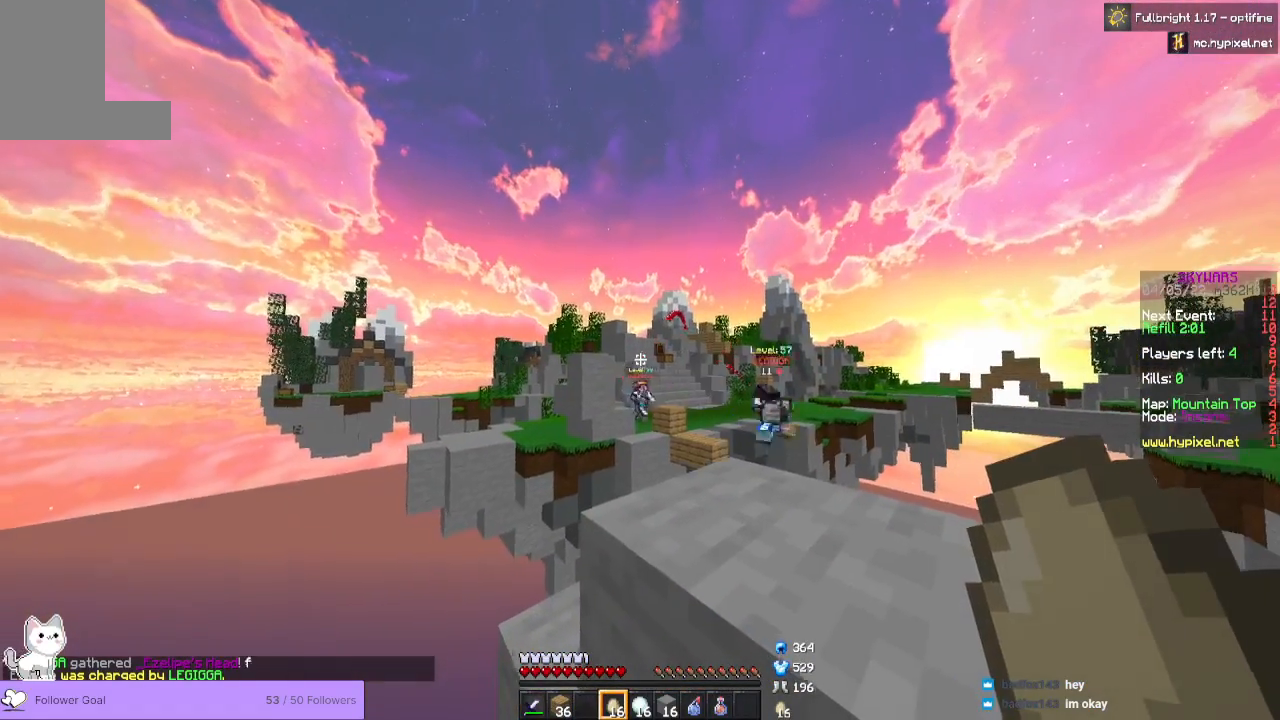
{"keys": [], "mouse": [], "events": []}
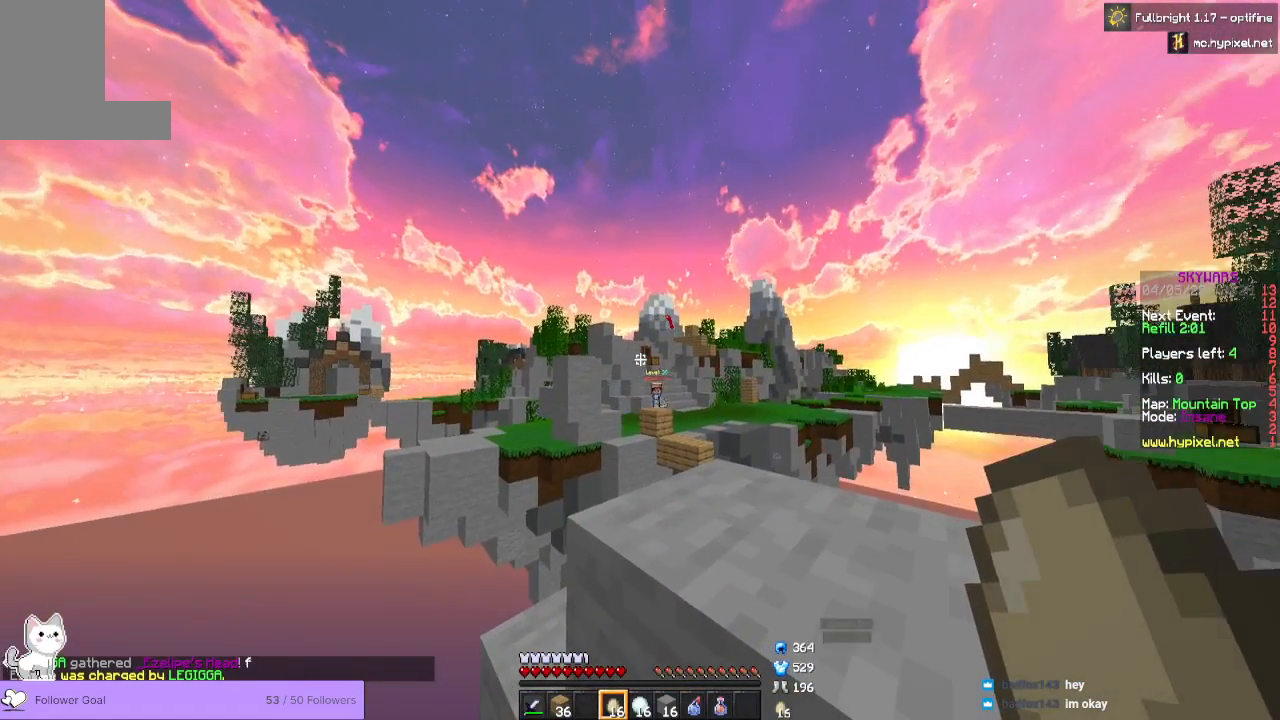
{"keys": ["d", "space", "w"], "mouse": [], "events": [[433, "d", "down"], [433, "space", "down"], [500, "w", "down"]]}
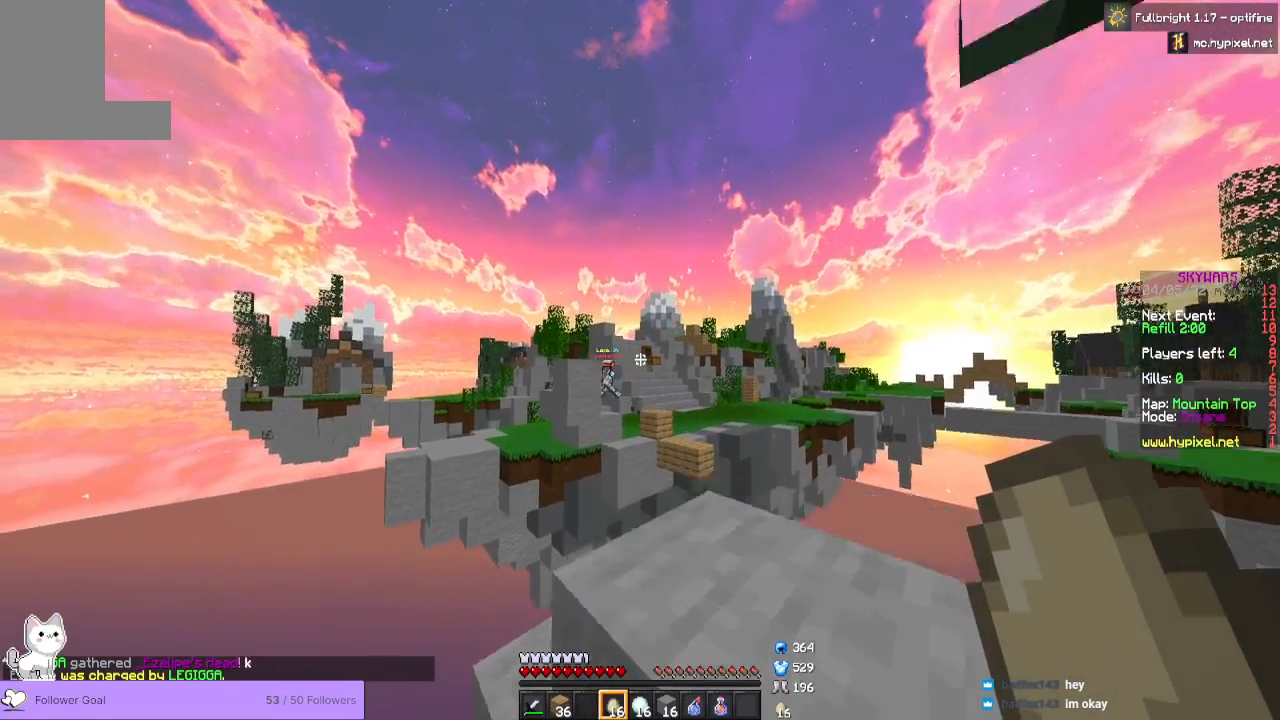
{"keys": [], "mouse": [], "events": [[267, "space", "up"], [333, "w", "up"], [367, "d", "up"]]}
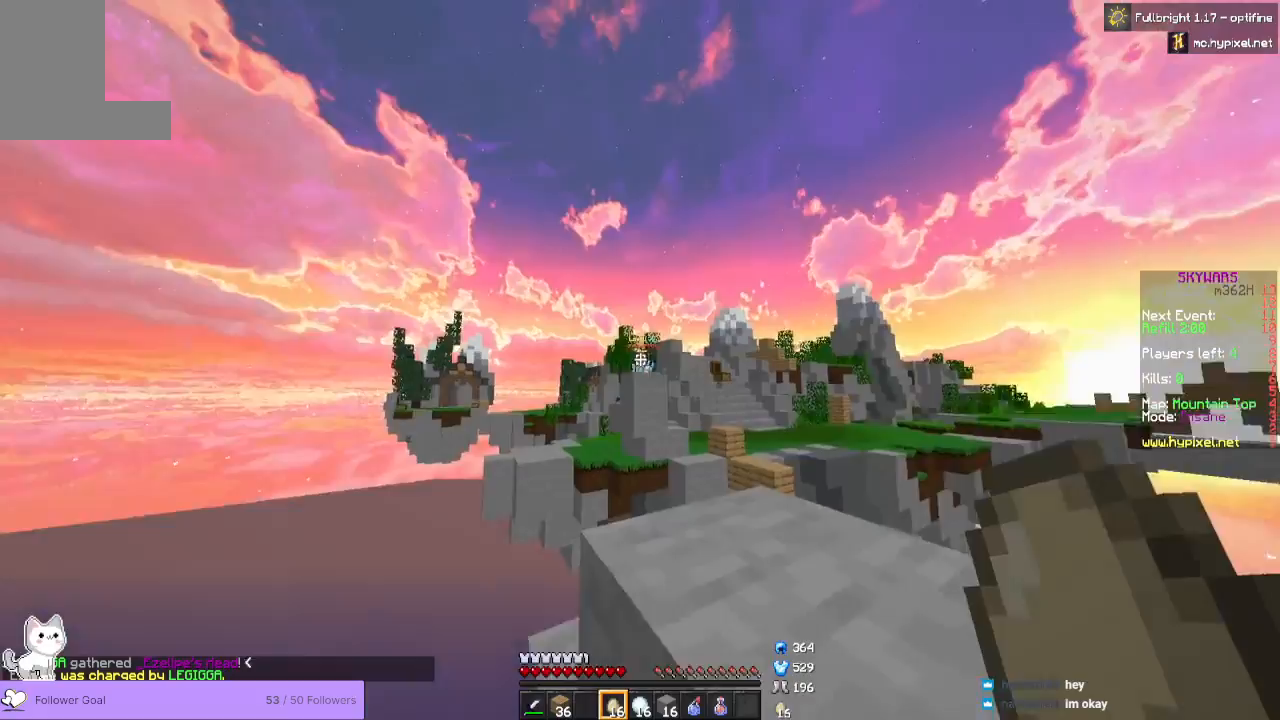
{"keys": [], "mouse": ["right"], "events": [[267, "mouse_right", "down"]]}
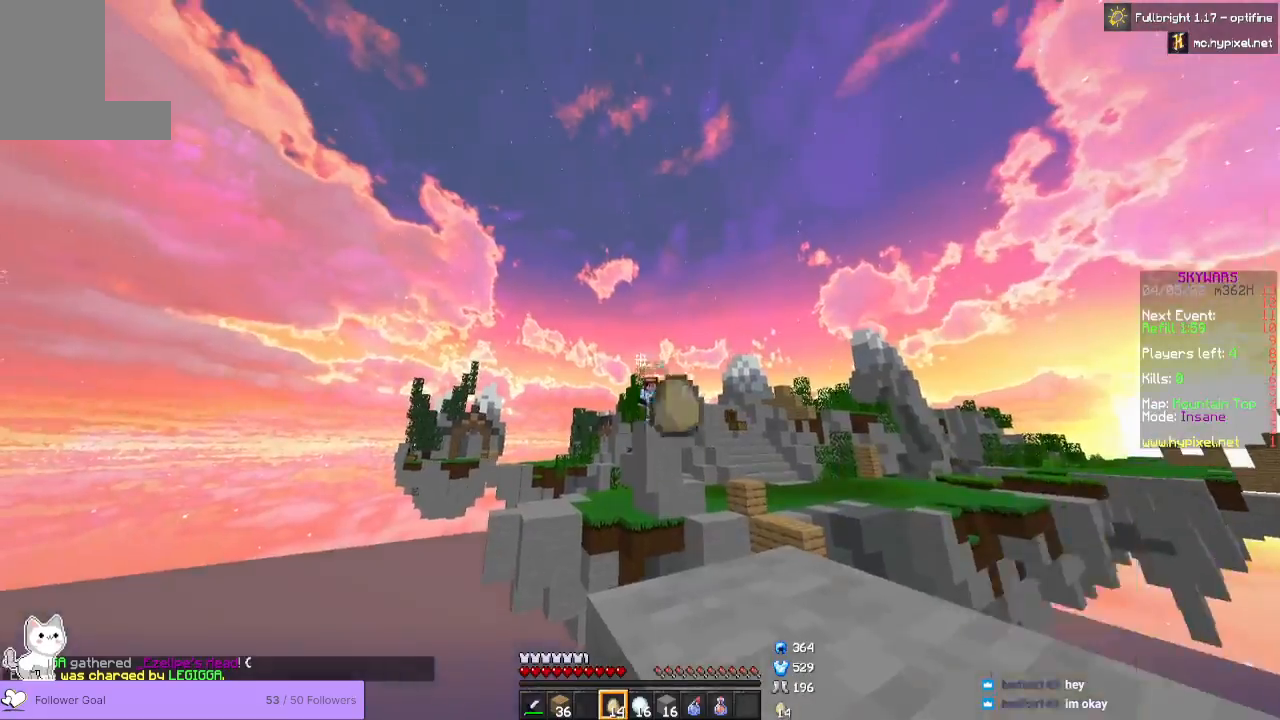
{"keys": [], "mouse": ["right"], "events": []}
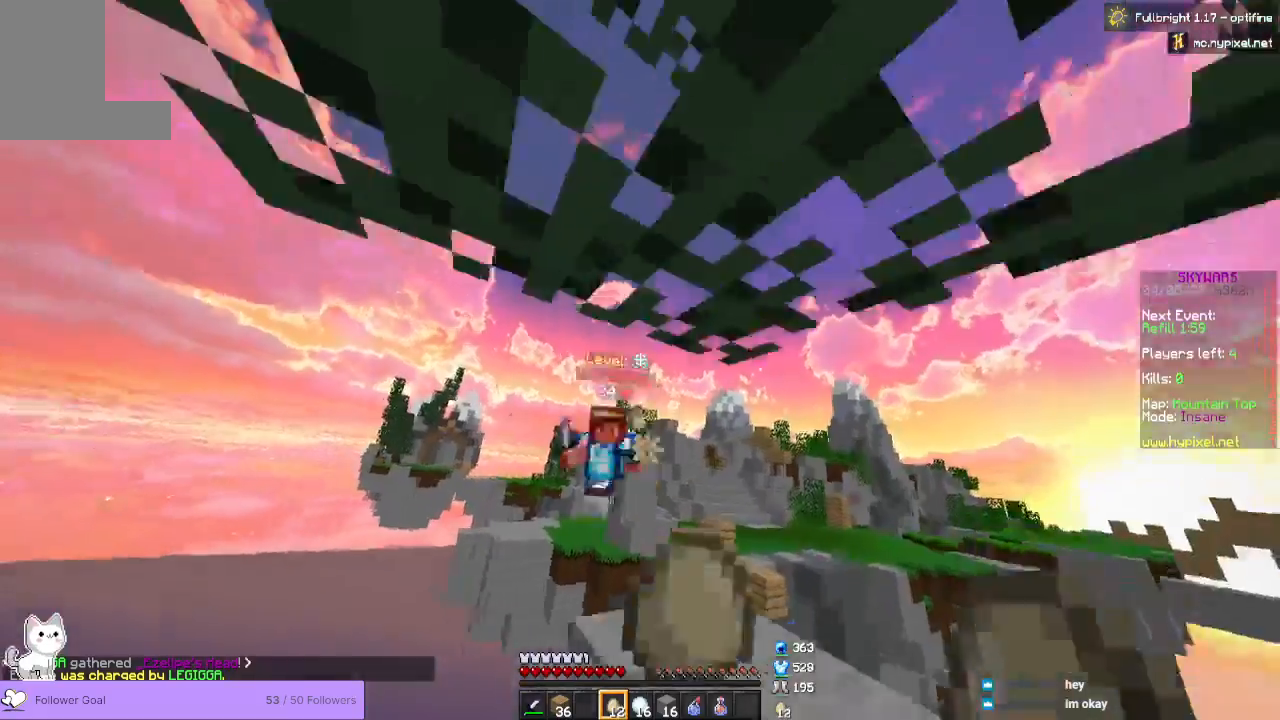
{"keys": ["a"], "mouse": ["right"], "events": [[400, "a", "down"]]}
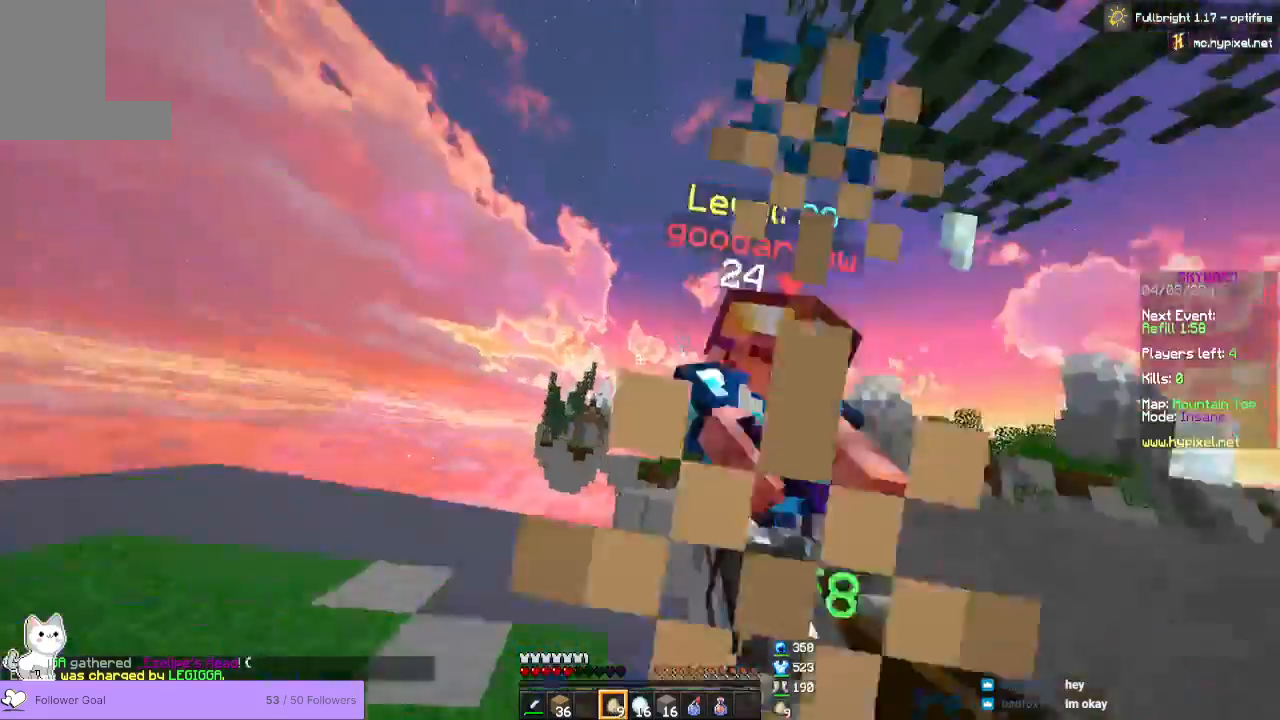
{"keys": ["w"], "mouse": ["left"], "events": [[100, "a", "up"], [333, "w", "down"], [367, "mouse_right", "up"], [433, "mouse_left", "down"]]}
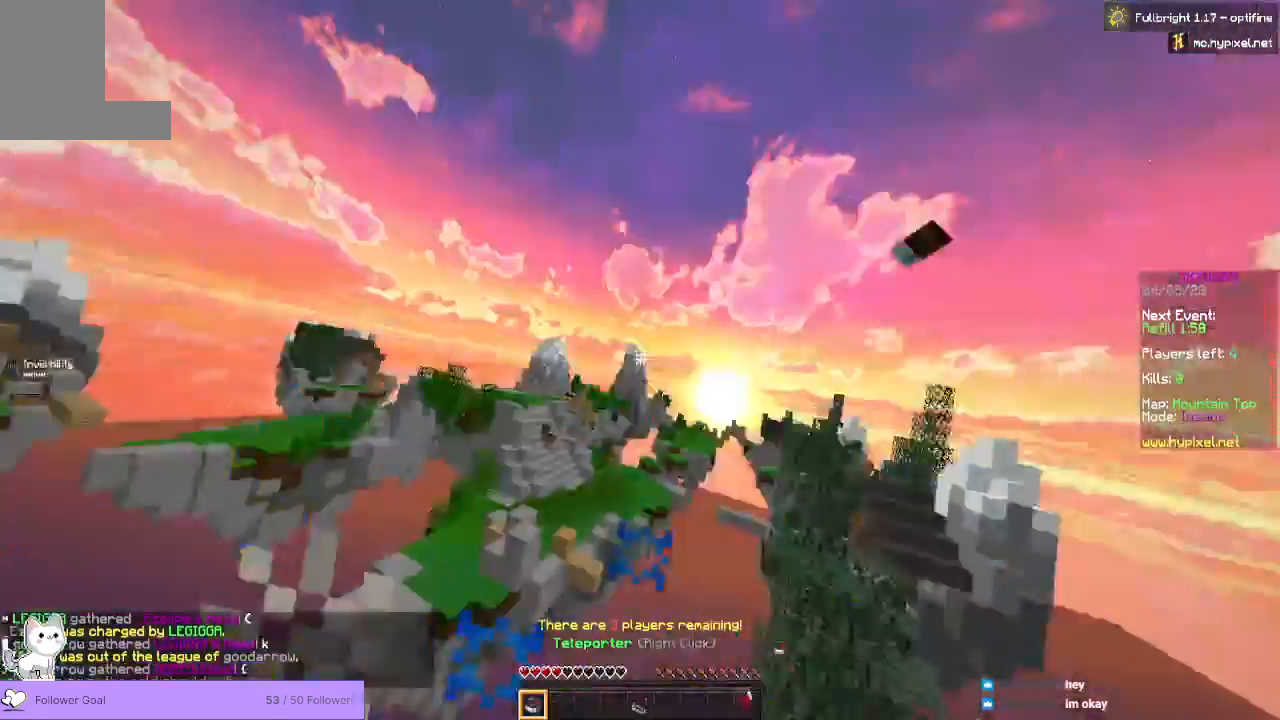
{"keys": [], "mouse": [], "events": [[433, "mouse_left", "up"], [500, "w", "up"]]}
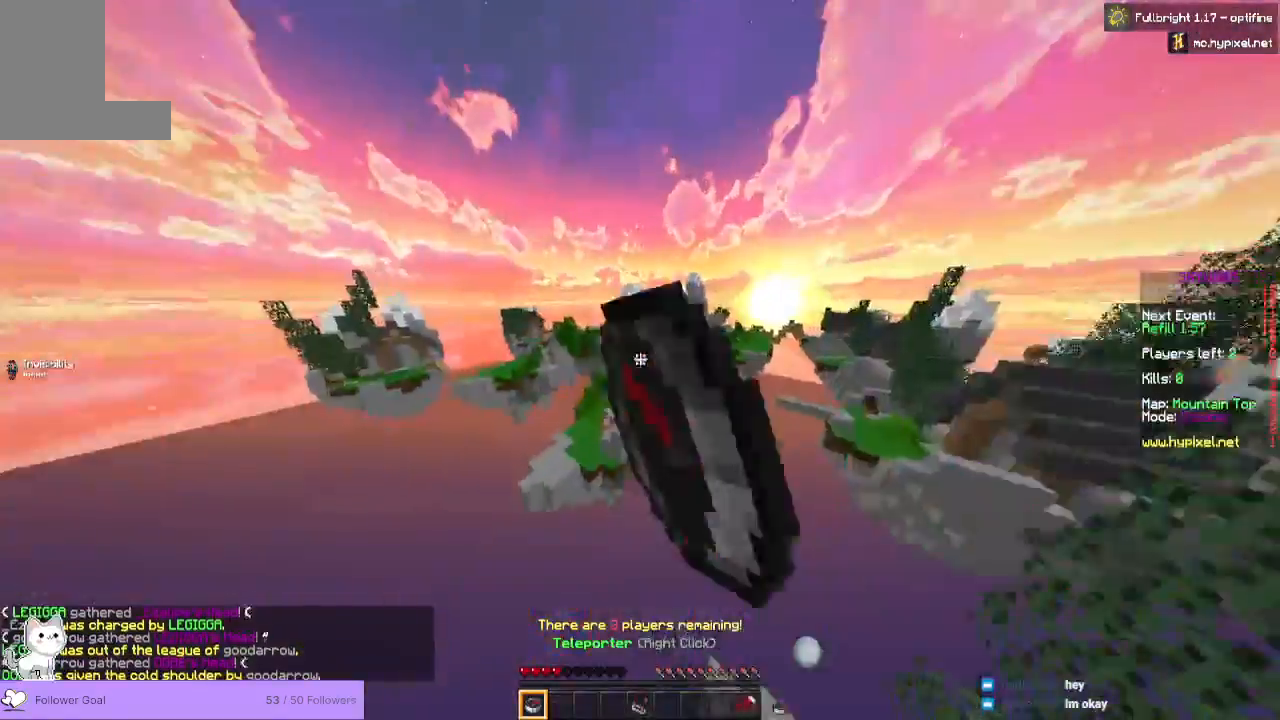
{"keys": ["w"], "mouse": [], "events": [[333, "w", "down"]]}
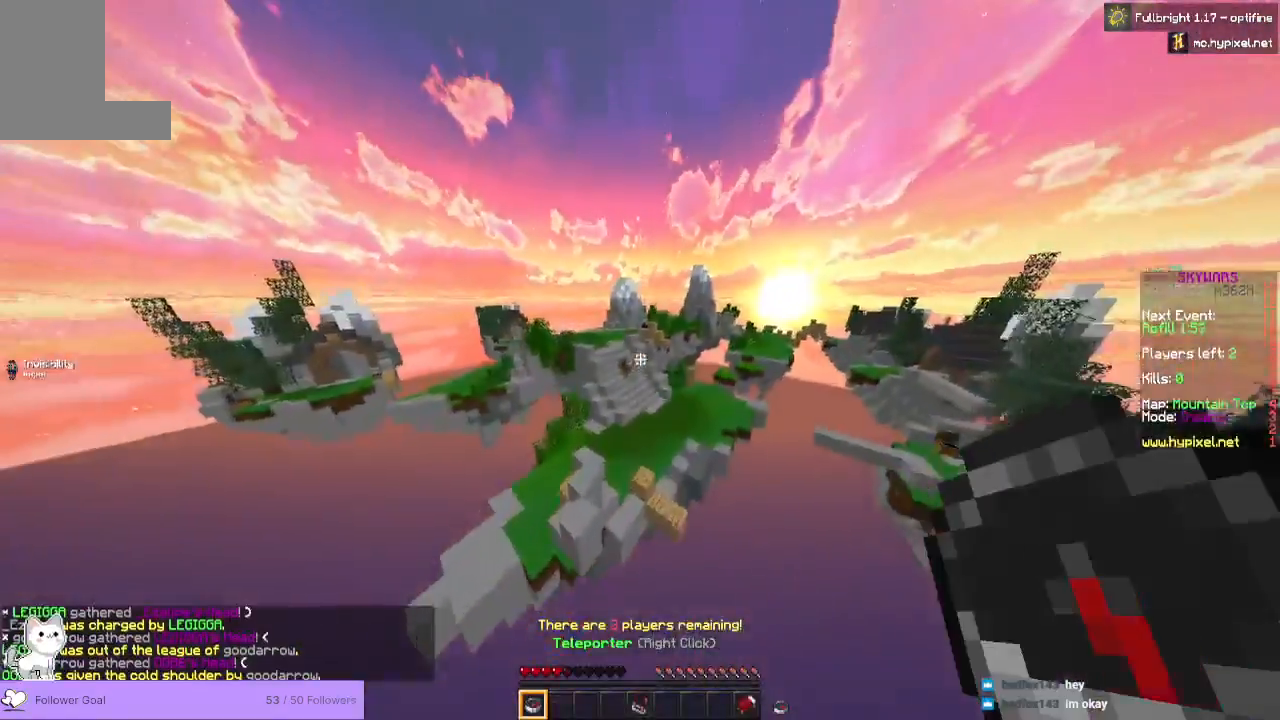
{"keys": ["space", "w"], "mouse": [], "events": [[200, "space", "down"]]}
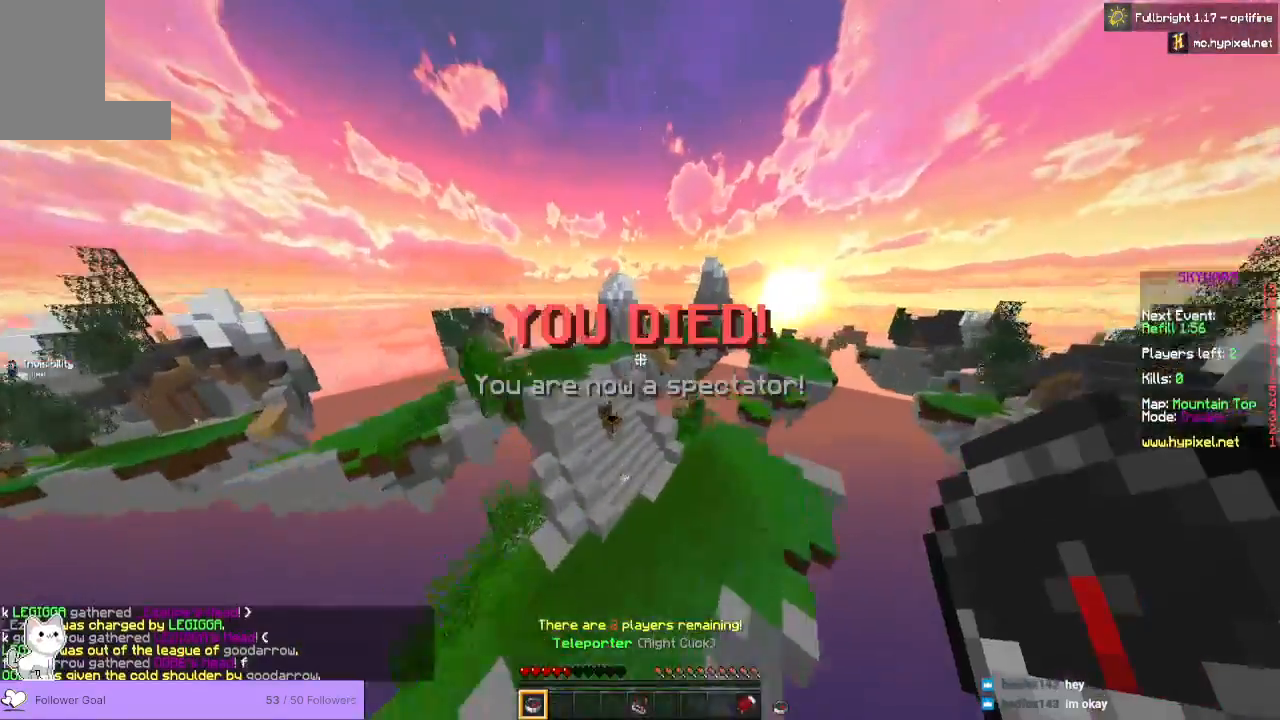
{"keys": ["space", "w"], "mouse": [], "events": []}